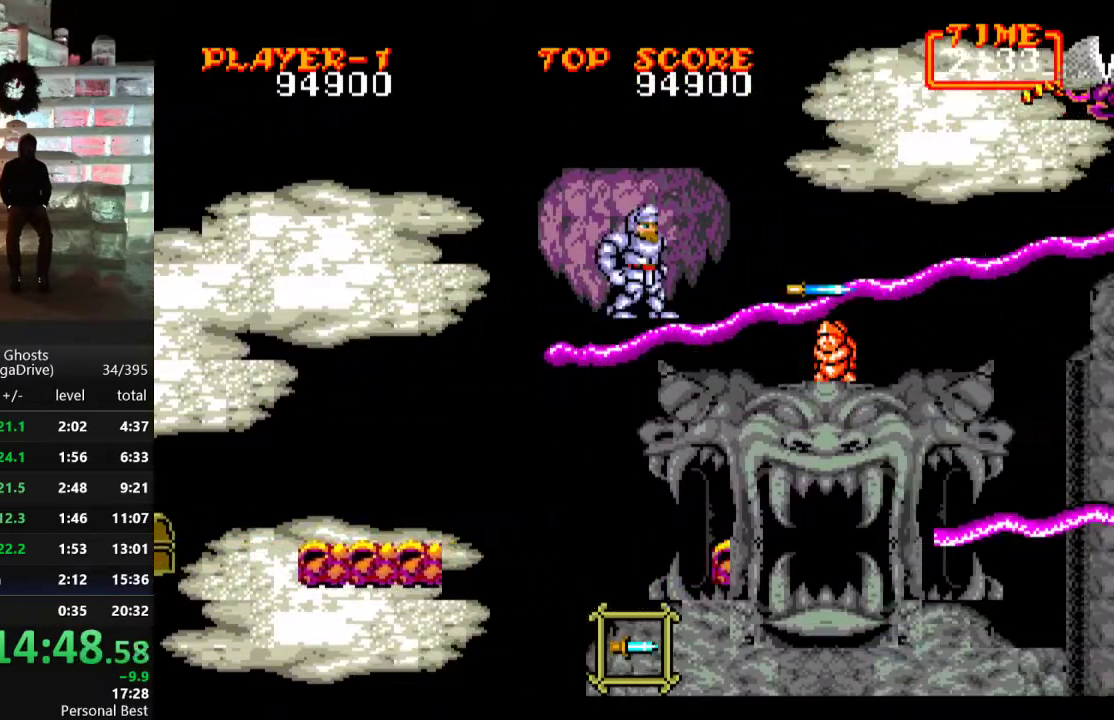
Gameplay with a controller; each line is a JSON object with the inputs held at the frame after it. "events" lists button and stick changes between this image and that frame as [ms after this image, input, new state], when the widget could be followed in between. Not read: L3 R3.
{"buttons": [], "events": [[333, "B", "down"], [450, "B", "up"]]}
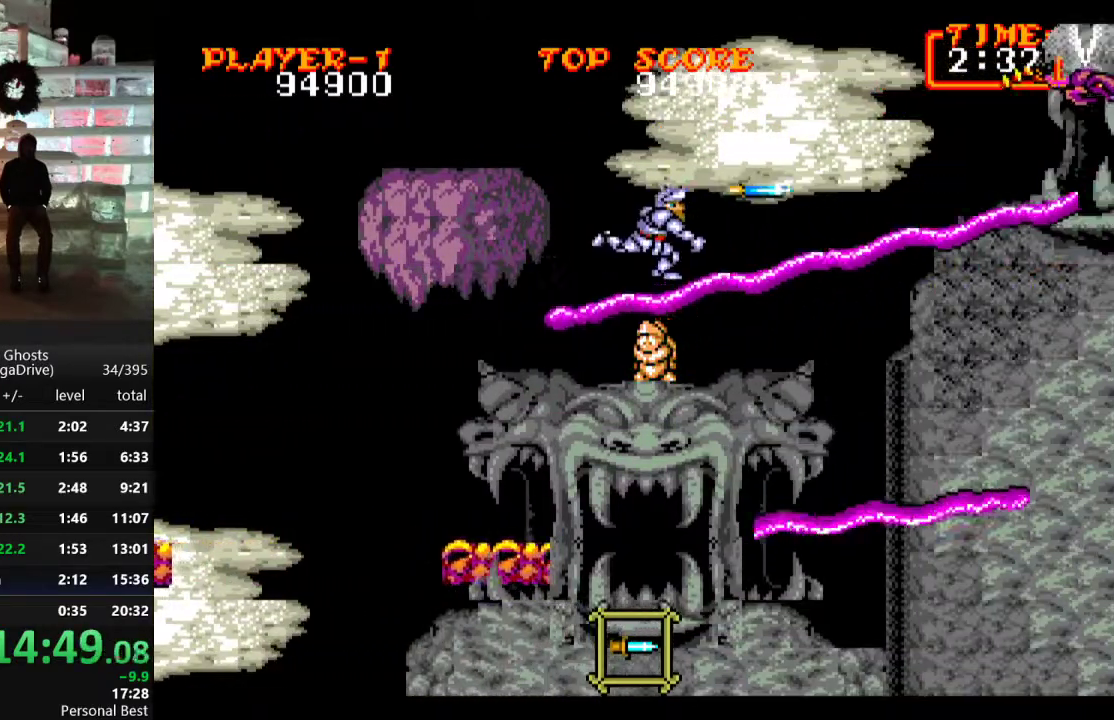
{"buttons": [], "events": [[150, "DPAD_DOWN", "down"], [350, "DPAD_DOWN", "up"]]}
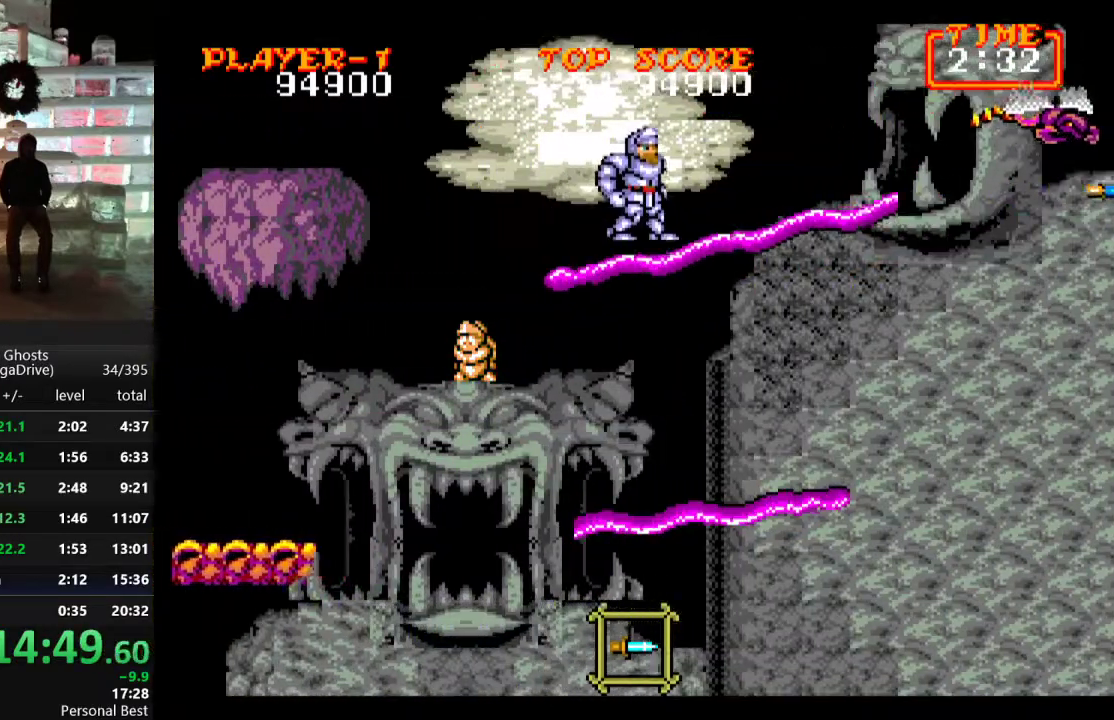
{"buttons": [], "events": [[67, "C", "down"], [150, "C", "up"]]}
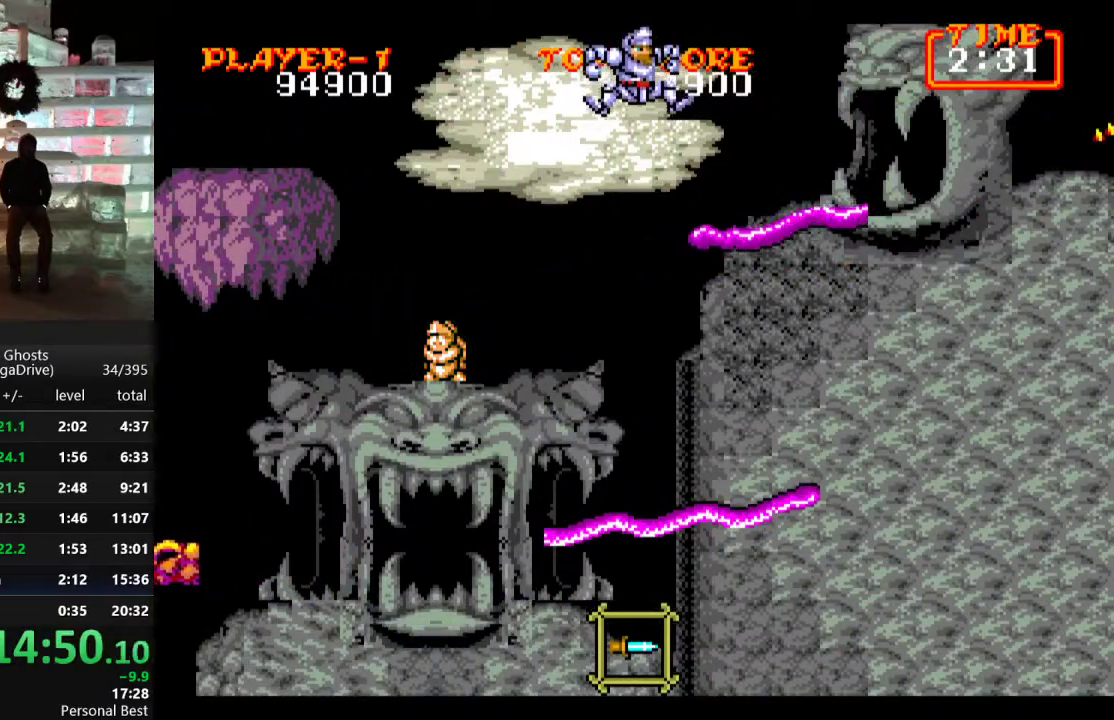
{"buttons": ["DPAD_RIGHT"], "events": [[150, "B", "down"], [233, "B", "up"], [317, "B", "down"], [433, "B", "up"], [450, "DPAD_RIGHT", "down"]]}
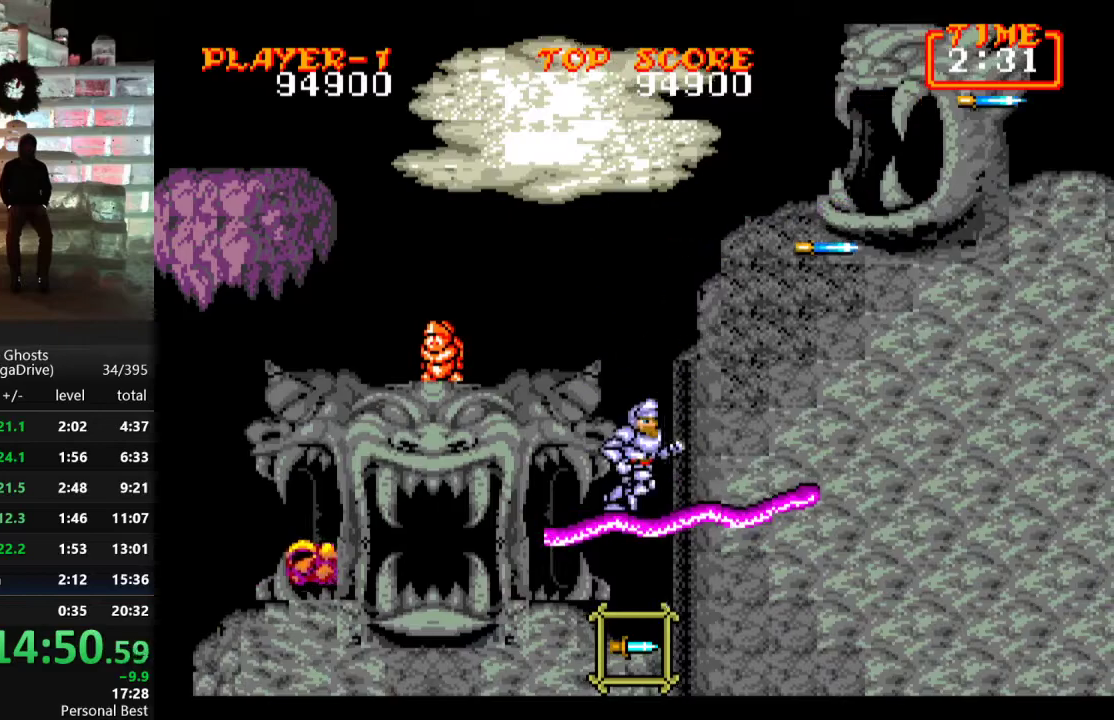
{"buttons": ["DPAD_RIGHT"], "events": [[333, "DPAD_RIGHT", "up"], [483, "DPAD_RIGHT", "down"]]}
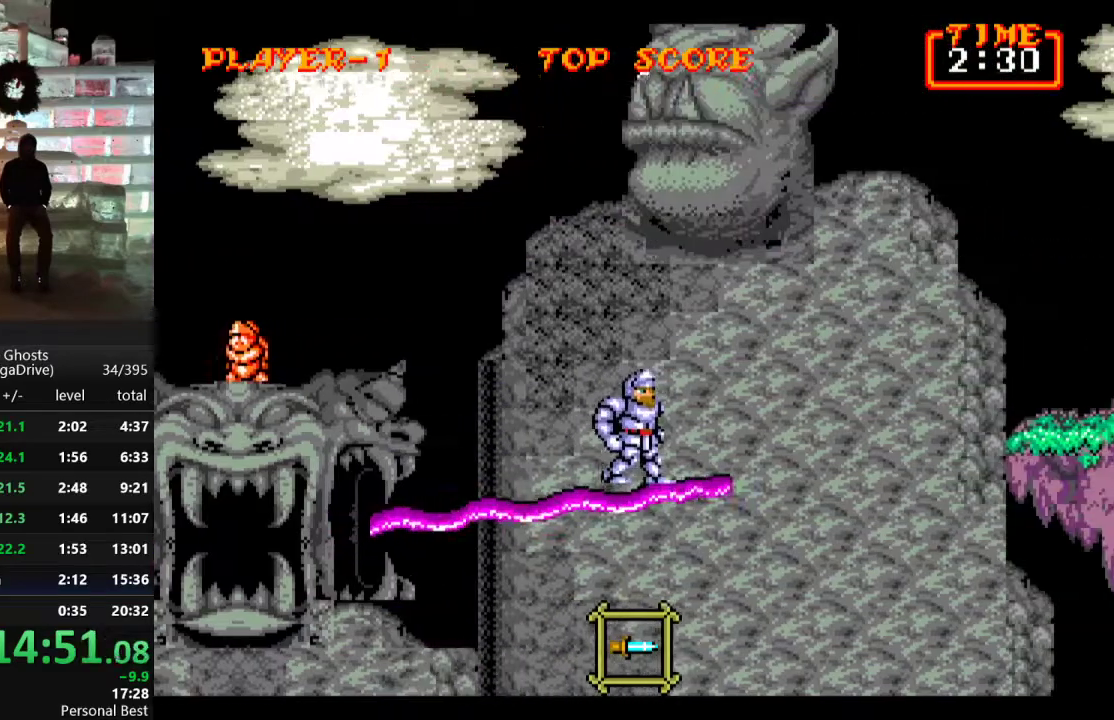
{"buttons": [], "events": [[100, "DPAD_RIGHT", "up"], [333, "DPAD_RIGHT", "down"], [450, "DPAD_RIGHT", "up"]]}
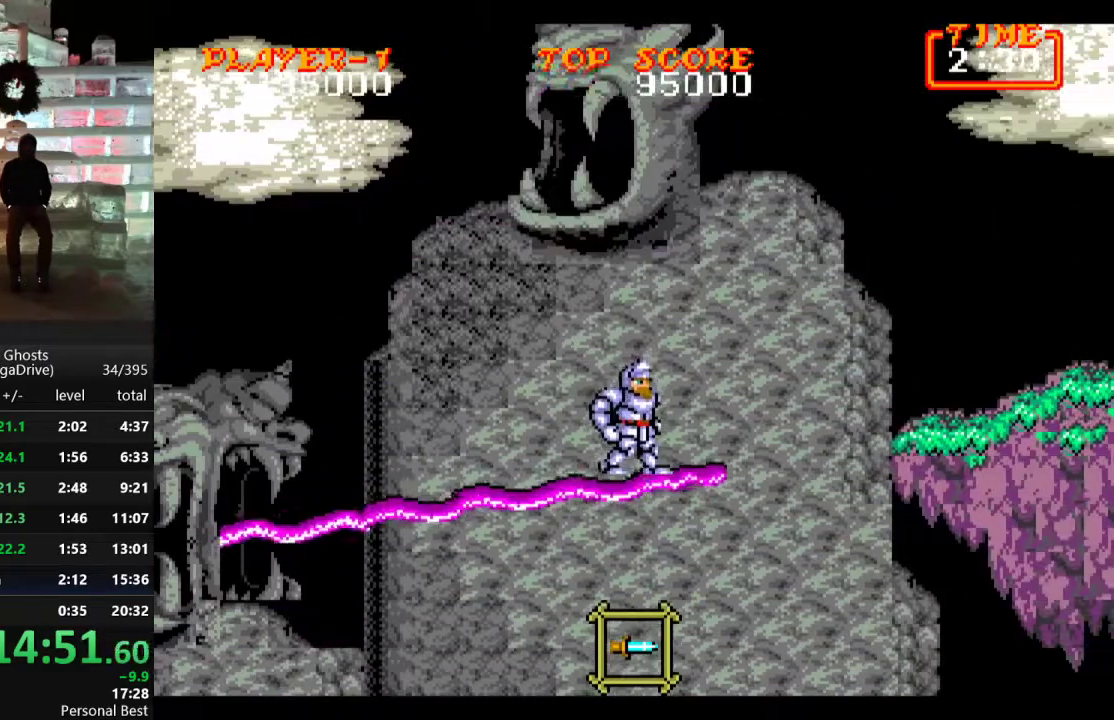
{"buttons": ["C", "DPAD_RIGHT"], "events": [[167, "DPAD_RIGHT", "down"], [350, "C", "down"]]}
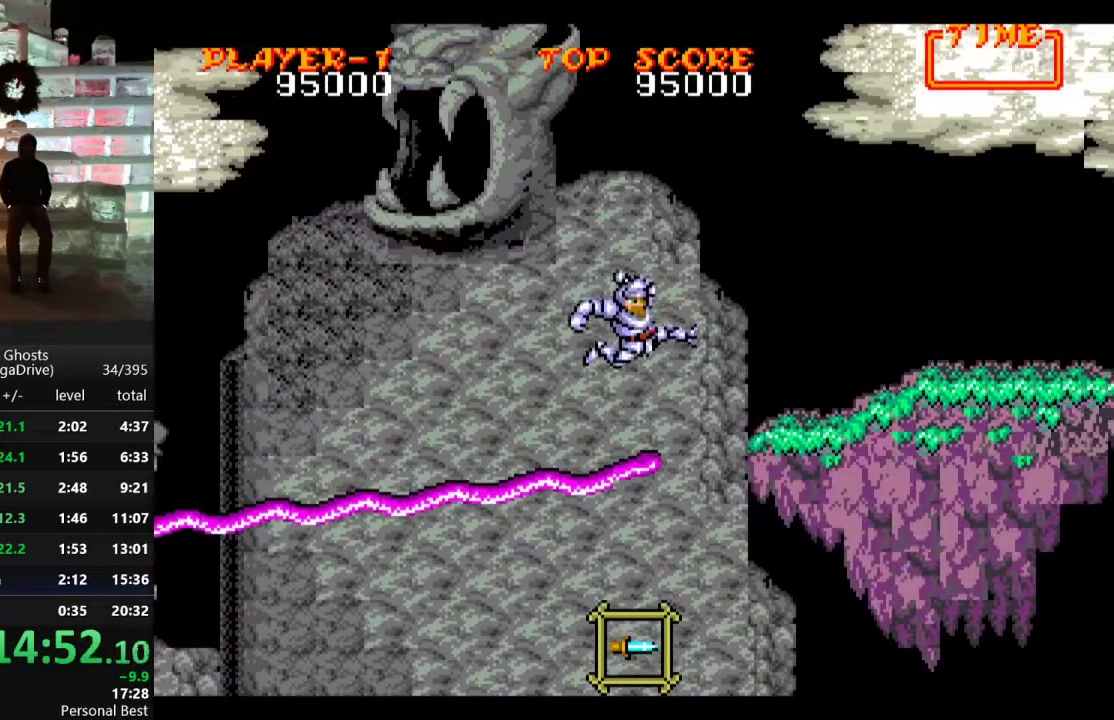
{"buttons": ["C", "DPAD_RIGHT"], "events": [[17, "C", "up"], [467, "C", "down"]]}
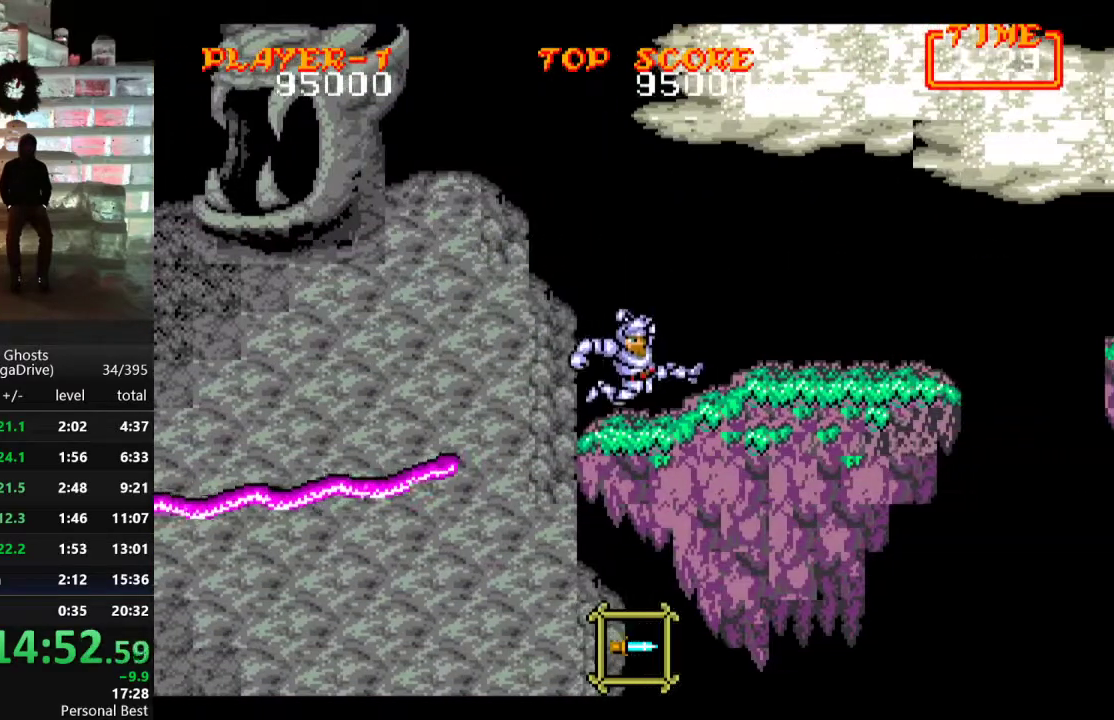
{"buttons": ["DPAD_RIGHT"], "events": [[83, "C", "up"]]}
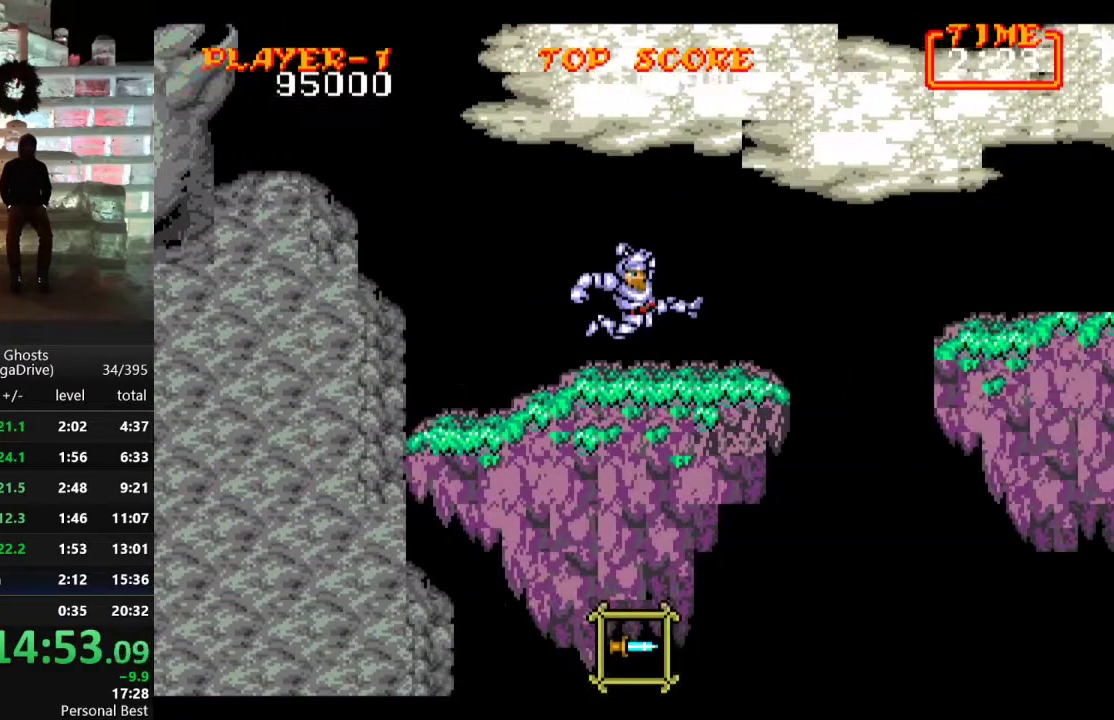
{"buttons": ["C", "DPAD_RIGHT"], "events": [[350, "C", "down"]]}
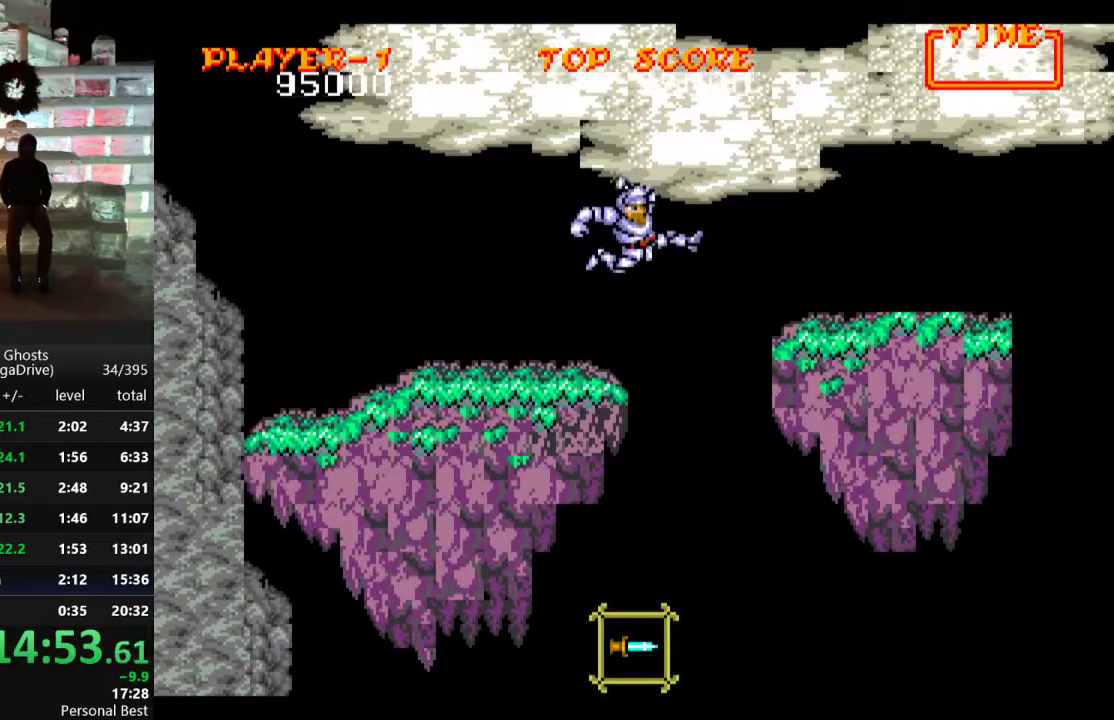
{"buttons": ["DPAD_RIGHT"], "events": [[83, "C", "up"]]}
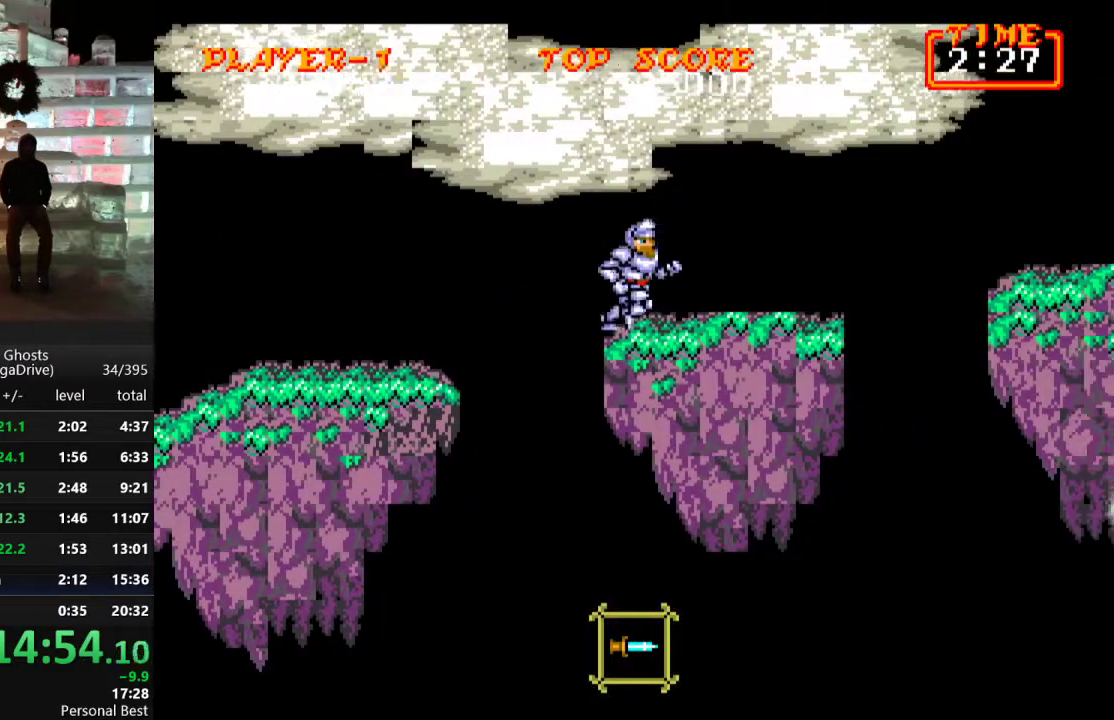
{"buttons": ["DPAD_RIGHT"], "events": []}
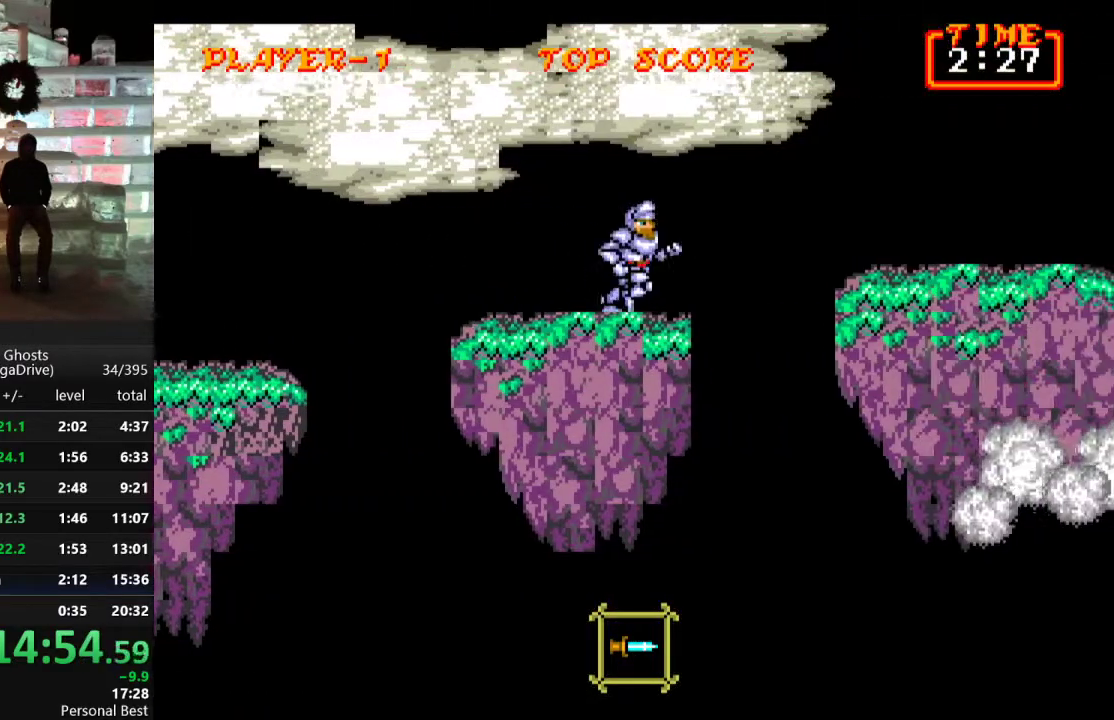
{"buttons": ["DPAD_RIGHT"], "events": [[100, "C", "down"], [367, "C", "up"]]}
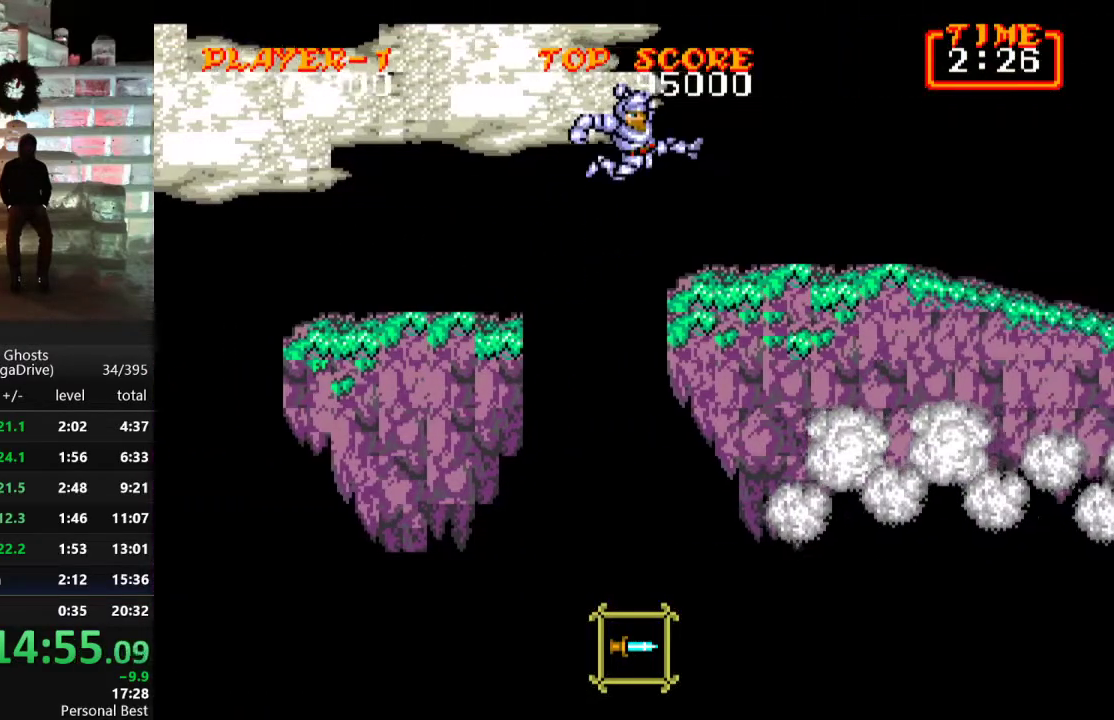
{"buttons": ["DPAD_RIGHT"], "events": [[233, "C", "down"], [333, "C", "up"]]}
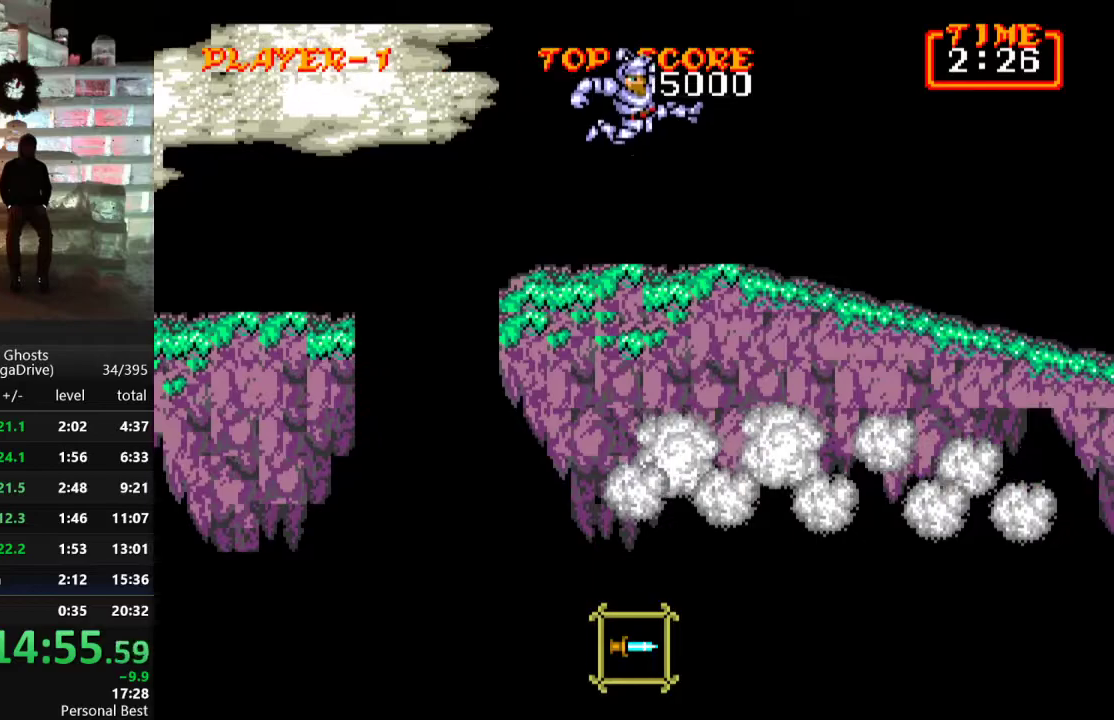
{"buttons": ["C", "DPAD_RIGHT"], "events": [[433, "C", "down"]]}
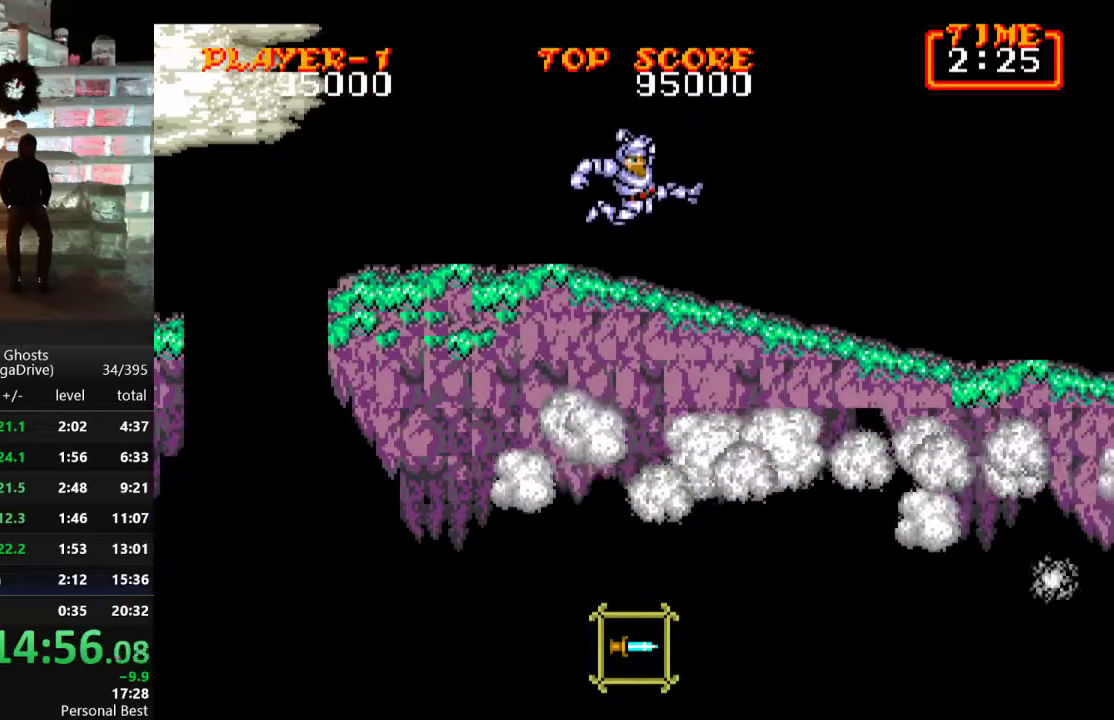
{"buttons": ["DPAD_RIGHT"], "events": [[50, "C", "up"]]}
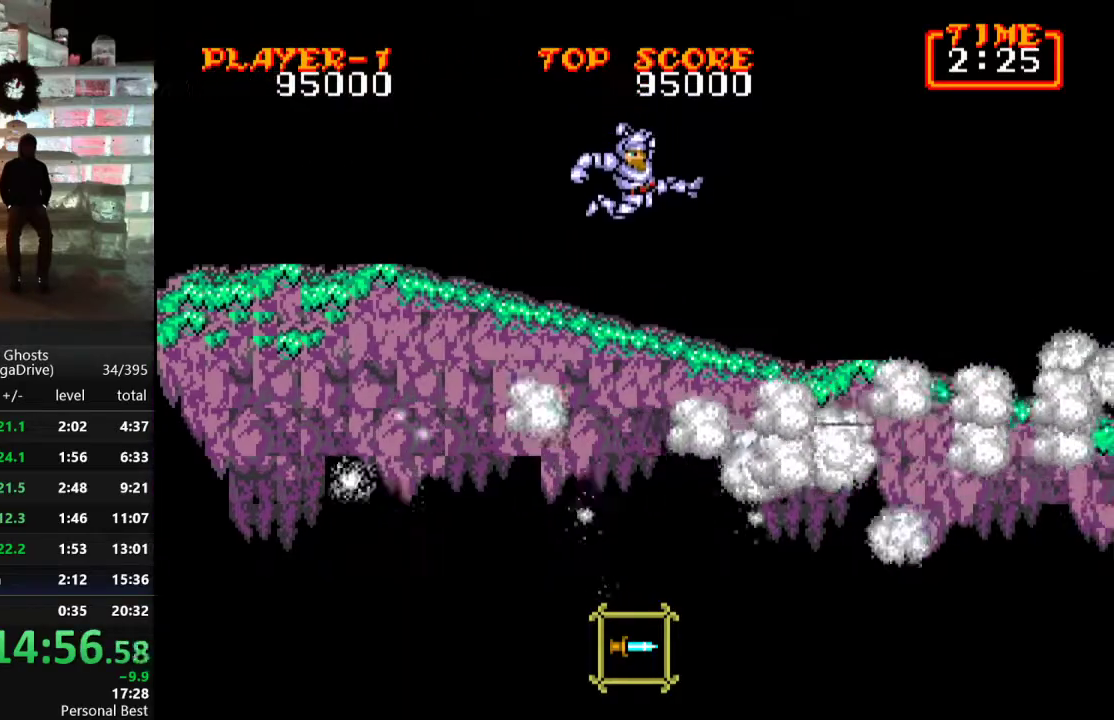
{"buttons": ["DPAD_RIGHT"], "events": []}
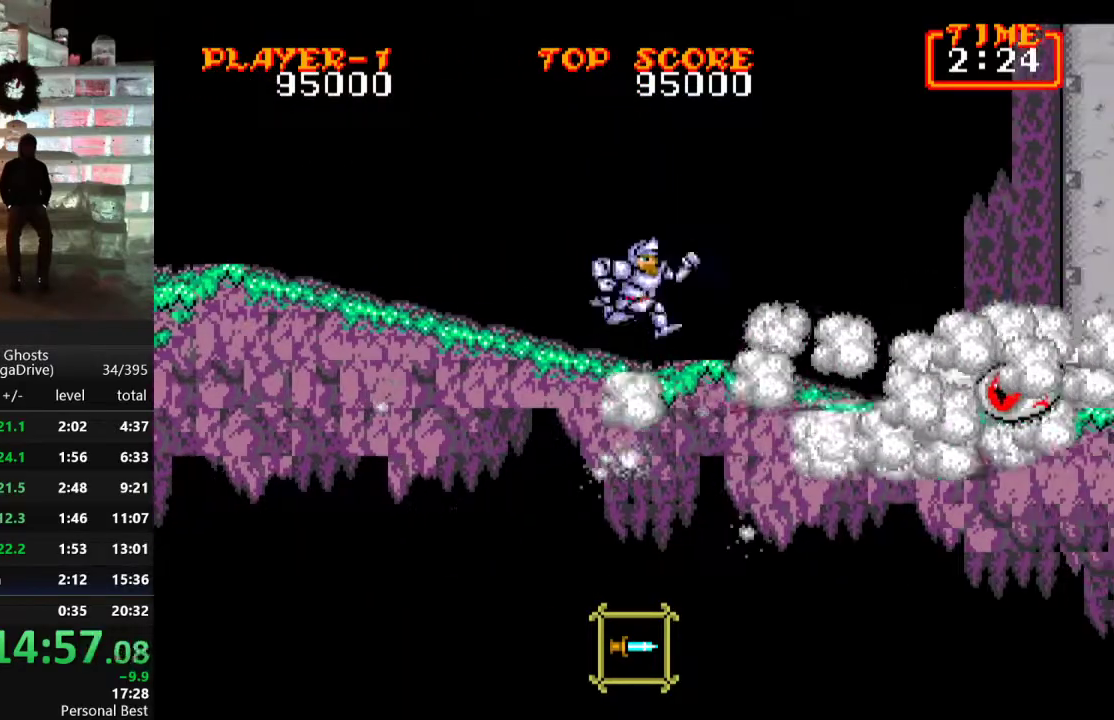
{"buttons": [], "events": [[167, "DPAD_DOWN", "down"], [217, "DPAD_RIGHT", "up"], [333, "DPAD_DOWN", "up"]]}
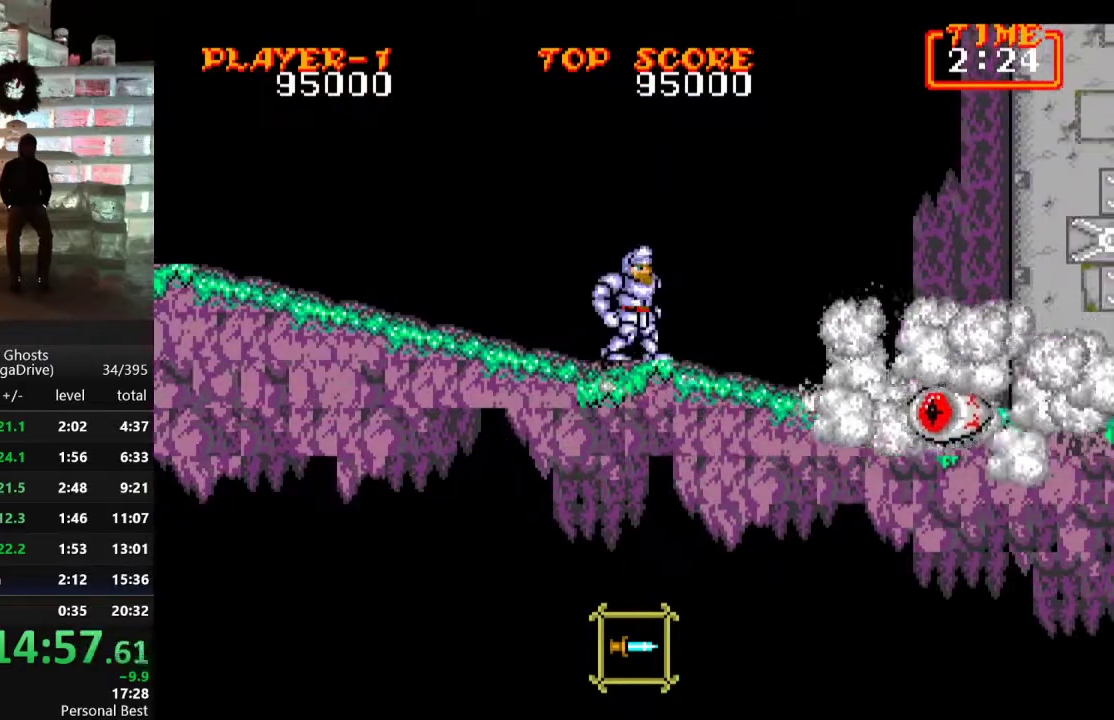
{"buttons": ["B", "DPAD_DOWN"], "events": [[50, "C", "down"], [117, "DPAD_DOWN", "down"], [150, "C", "up"], [250, "B", "down"], [300, "B", "up"], [367, "B", "down"], [433, "B", "up"], [483, "B", "down"]]}
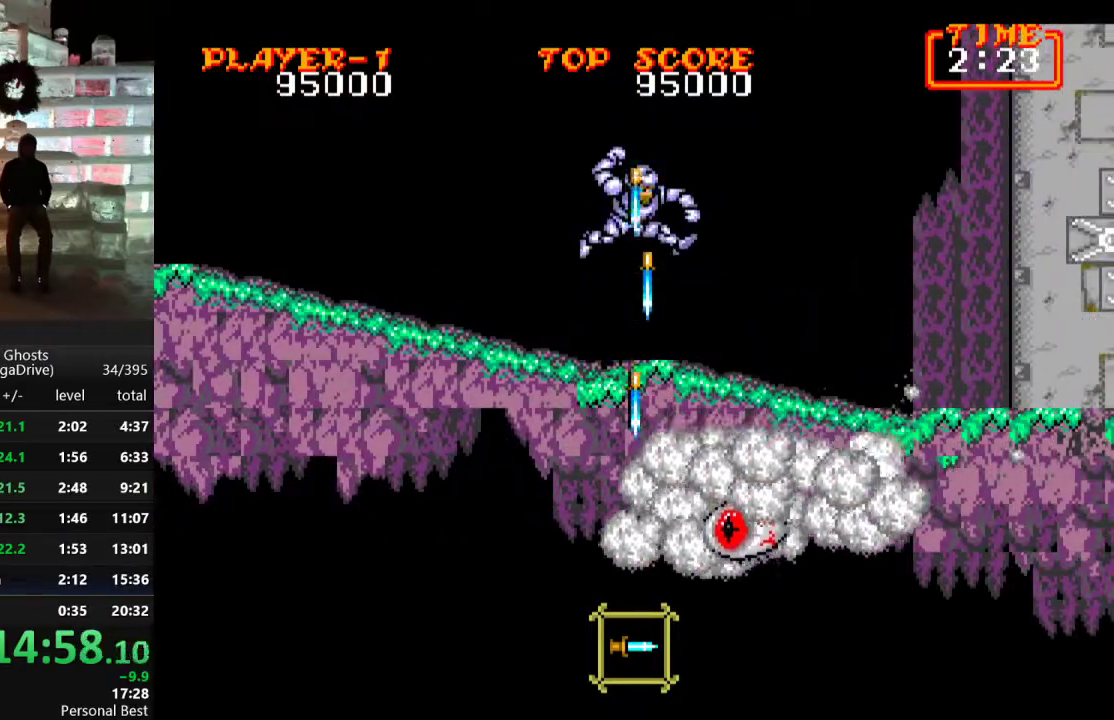
{"buttons": ["DPAD_LEFT"], "events": [[50, "B", "up"], [217, "DPAD_DOWN", "up"], [433, "DPAD_LEFT", "down"]]}
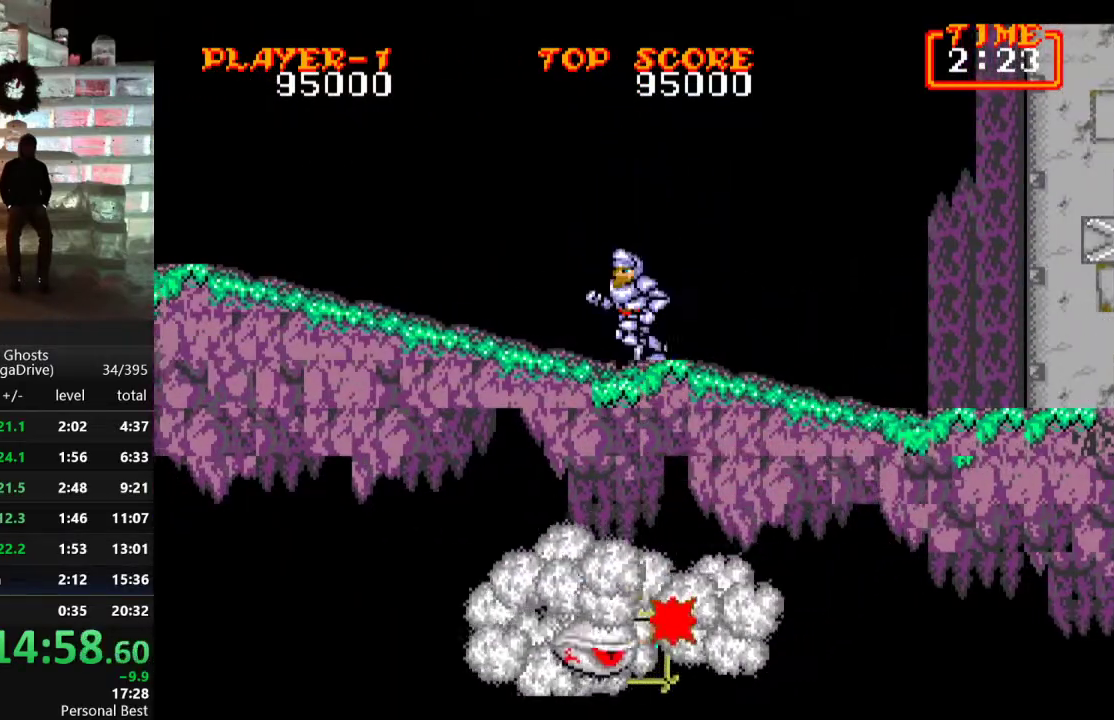
{"buttons": [], "events": [[33, "DPAD_LEFT", "up"]]}
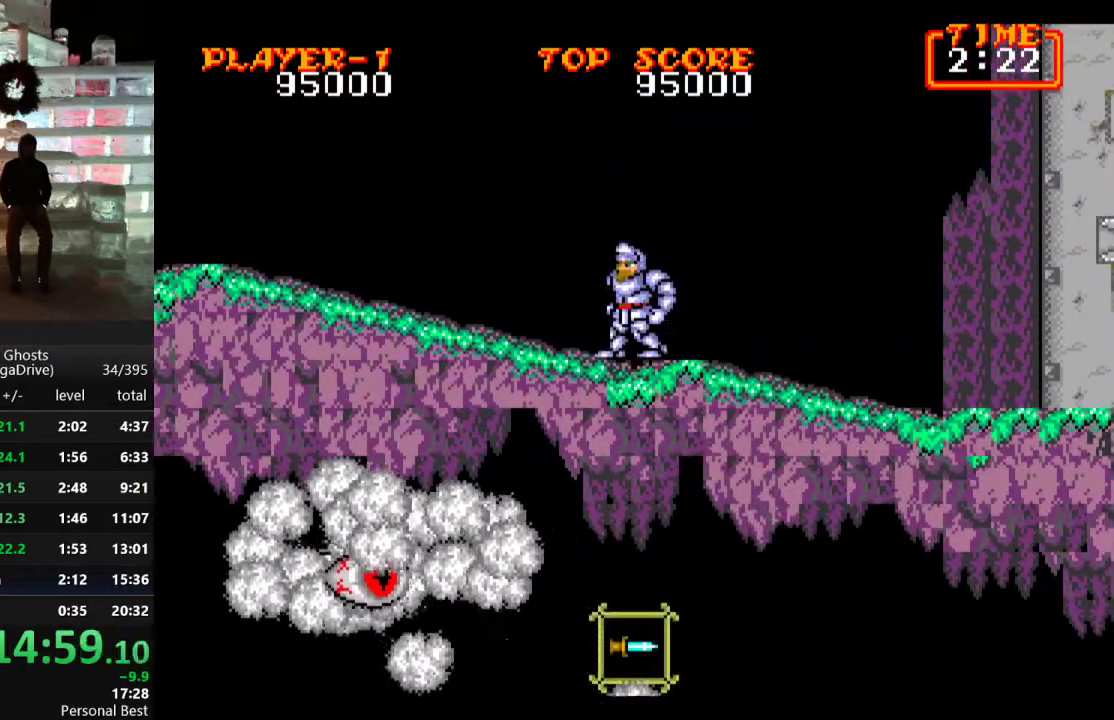
{"buttons": ["B"], "events": [[467, "B", "down"]]}
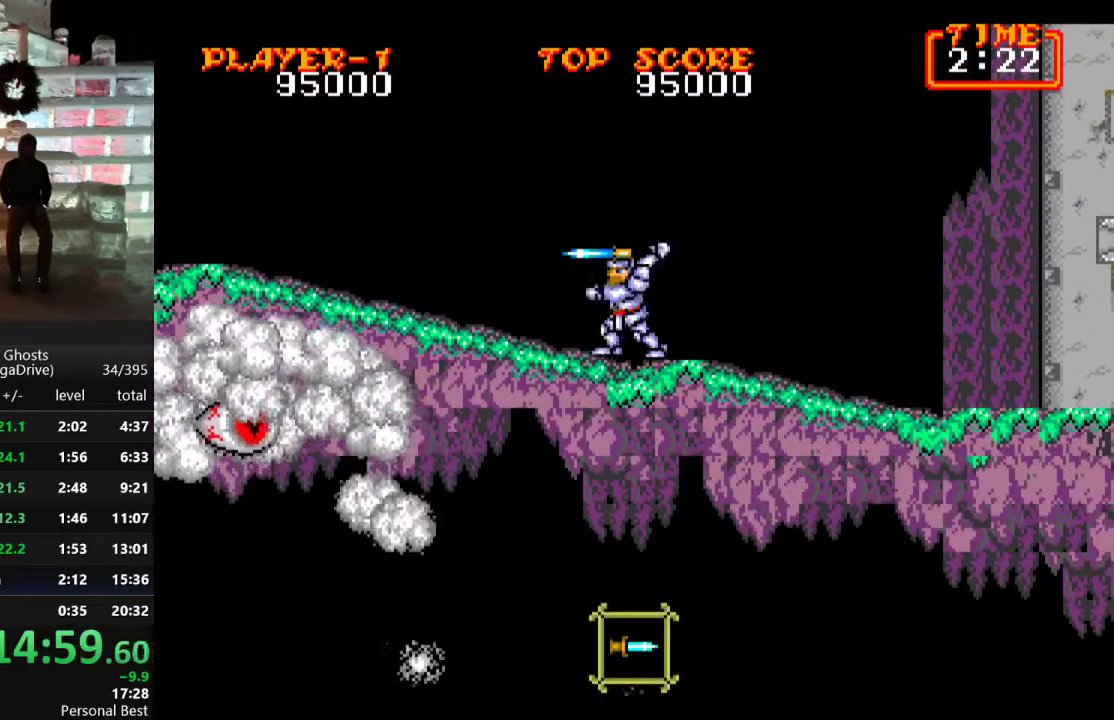
{"buttons": ["B"], "events": [[33, "B", "up"], [100, "B", "down"], [167, "B", "up"], [217, "B", "down"], [300, "B", "up"], [333, "C", "down"], [383, "B", "down"], [433, "C", "up"]]}
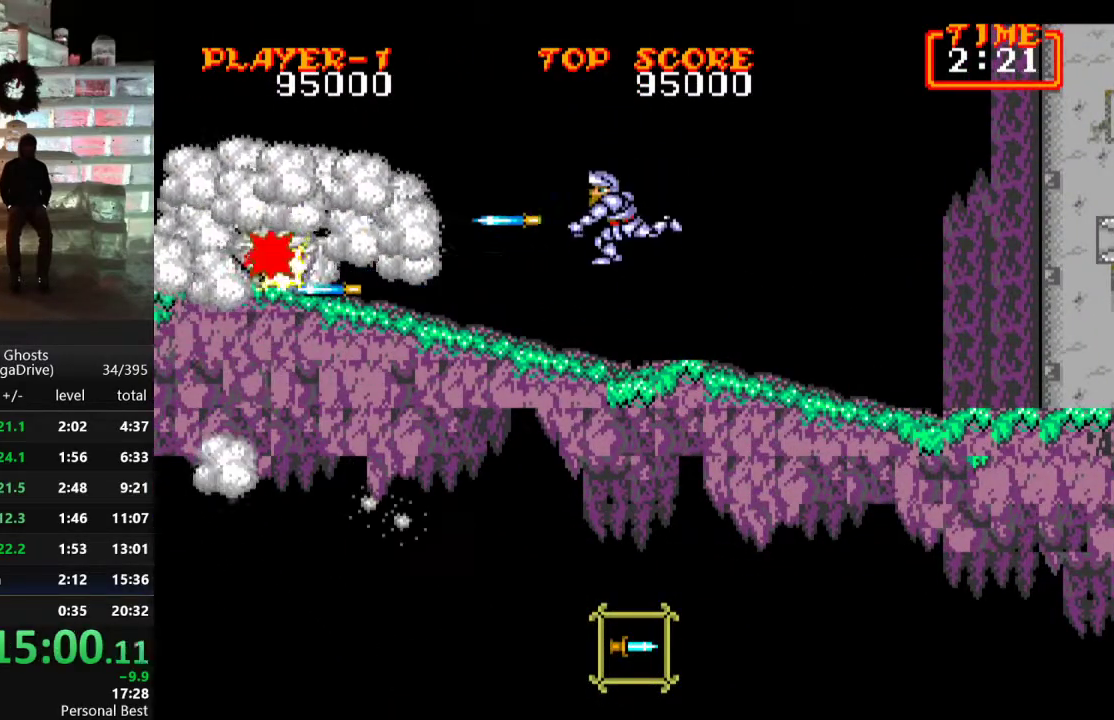
{"buttons": ["DPAD_RIGHT"], "events": [[33, "B", "up"], [100, "B", "down"], [150, "B", "up"], [217, "B", "down"], [283, "B", "up"], [350, "B", "down"], [383, "DPAD_RIGHT", "down"], [417, "B", "up"]]}
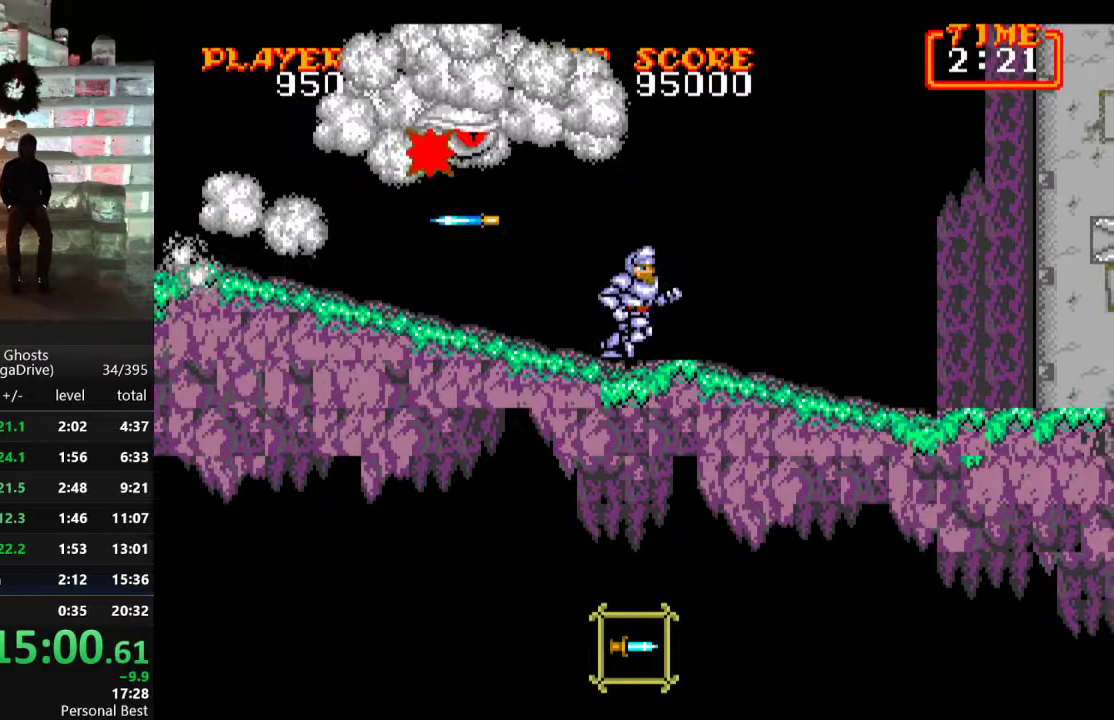
{"buttons": ["B", "DPAD_UP"], "events": [[17, "DPAD_UP", "down"], [33, "DPAD_RIGHT", "up"], [83, "B", "down"], [117, "B", "up"], [183, "B", "down"], [250, "B", "up"], [317, "B", "down"], [383, "B", "up"], [433, "B", "down"]]}
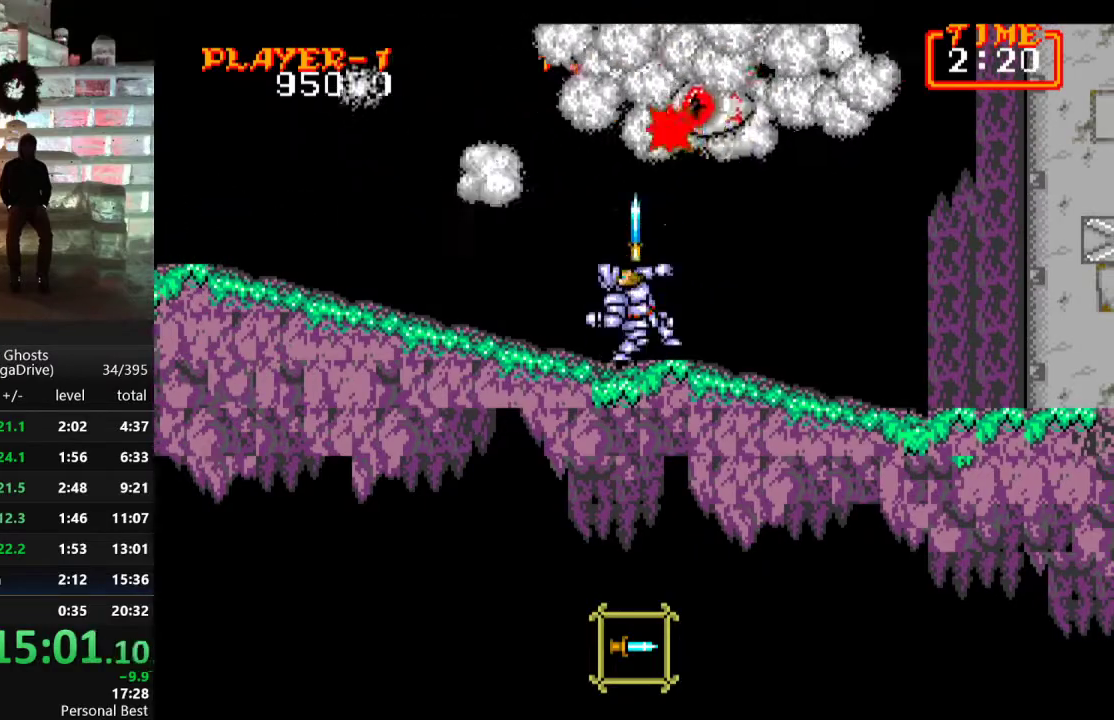
{"buttons": ["DPAD_DOWN"], "events": [[17, "B", "up"], [17, "DPAD_UP", "up"], [183, "DPAD_RIGHT", "down"], [333, "DPAD_RIGHT", "up"], [417, "B", "down"], [467, "B", "up"], [467, "DPAD_DOWN", "down"]]}
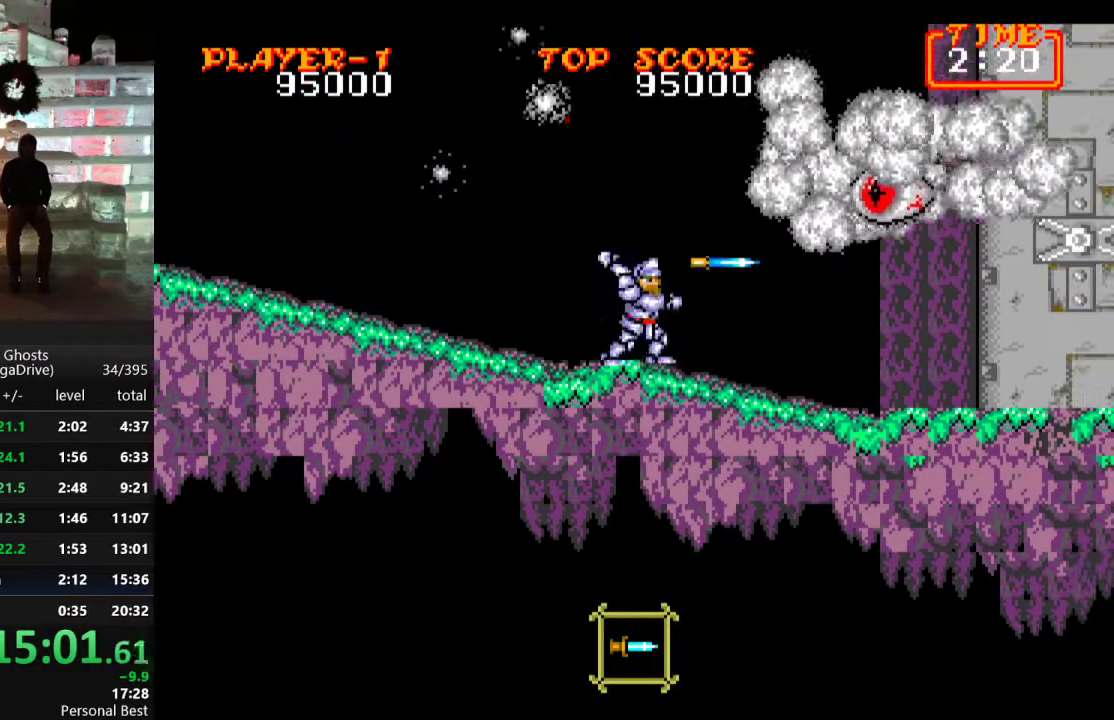
{"buttons": [], "events": [[33, "B", "down"], [100, "B", "up"], [150, "B", "down"], [217, "B", "up"], [267, "B", "down"], [367, "B", "up"], [433, "DPAD_DOWN", "up"]]}
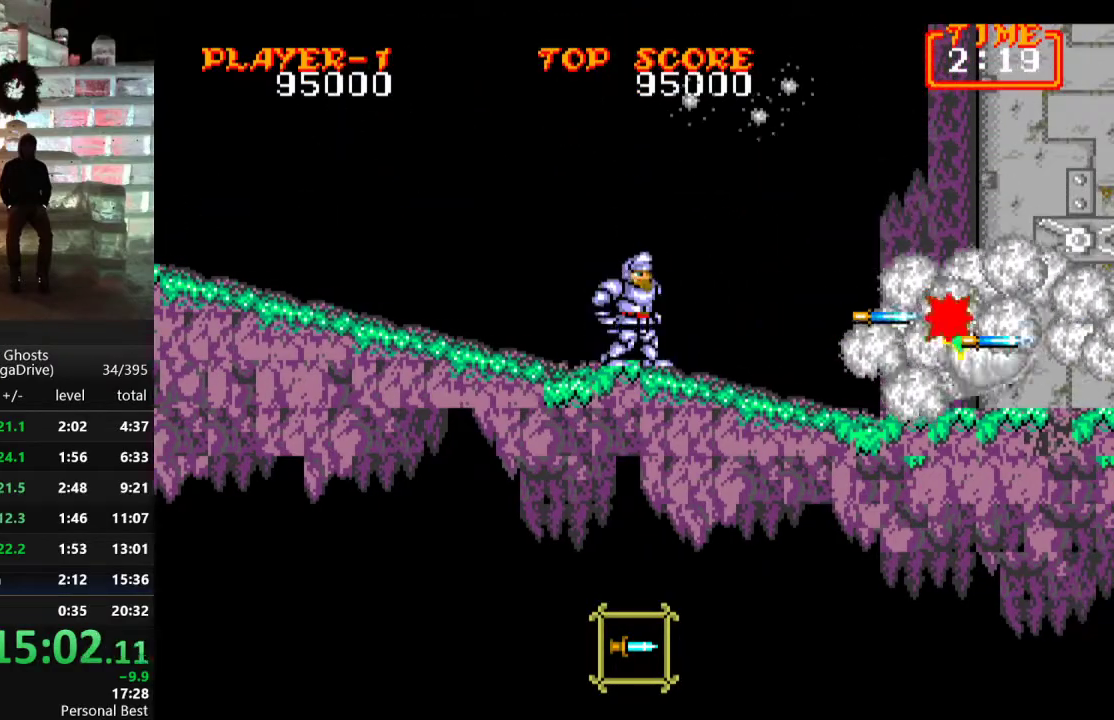
{"buttons": ["DPAD_DOWN"], "events": [[250, "C", "down"], [350, "C", "up"], [433, "DPAD_DOWN", "down"]]}
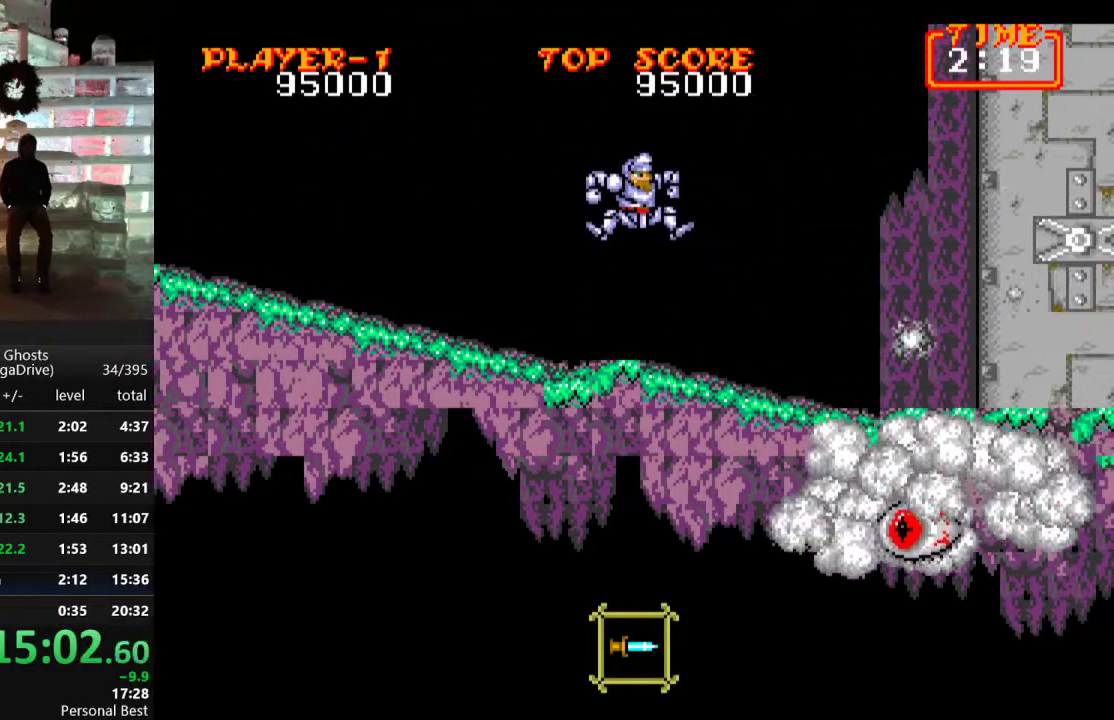
{"buttons": ["B", "DPAD_DOWN"], "events": [[100, "B", "down"], [133, "B", "up"], [200, "B", "down"], [250, "B", "up"], [317, "B", "down"], [383, "B", "up"], [433, "B", "down"]]}
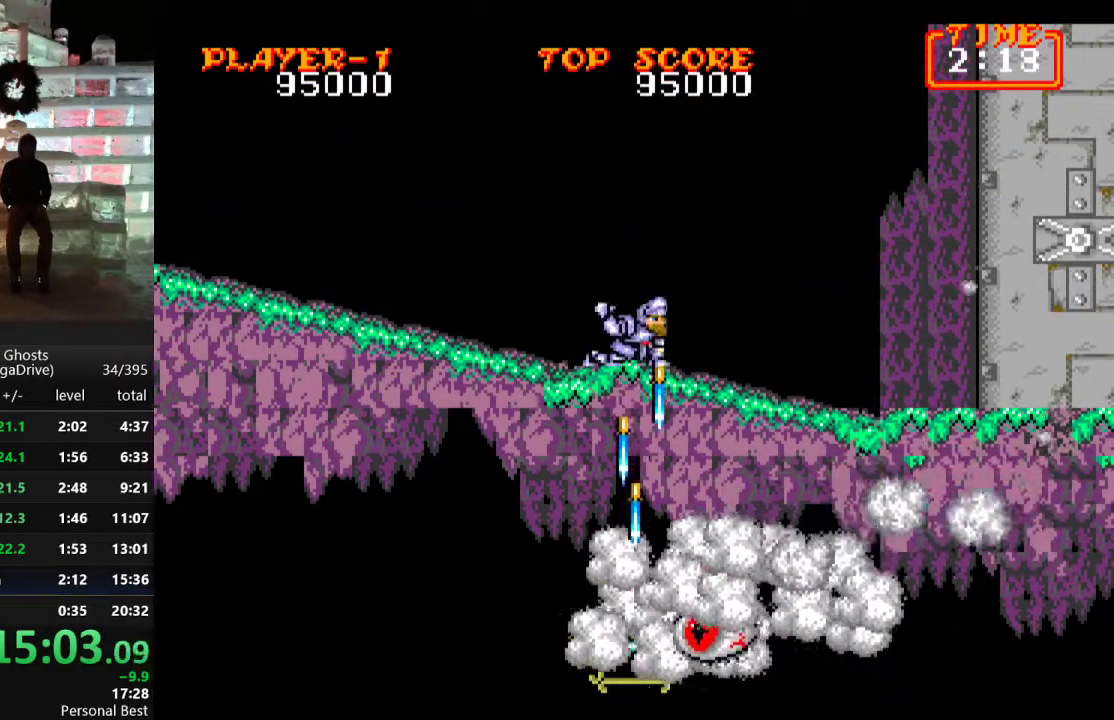
{"buttons": [], "events": [[17, "B", "up"], [133, "DPAD_DOWN", "up"], [383, "DPAD_LEFT", "down"], [500, "DPAD_LEFT", "up"]]}